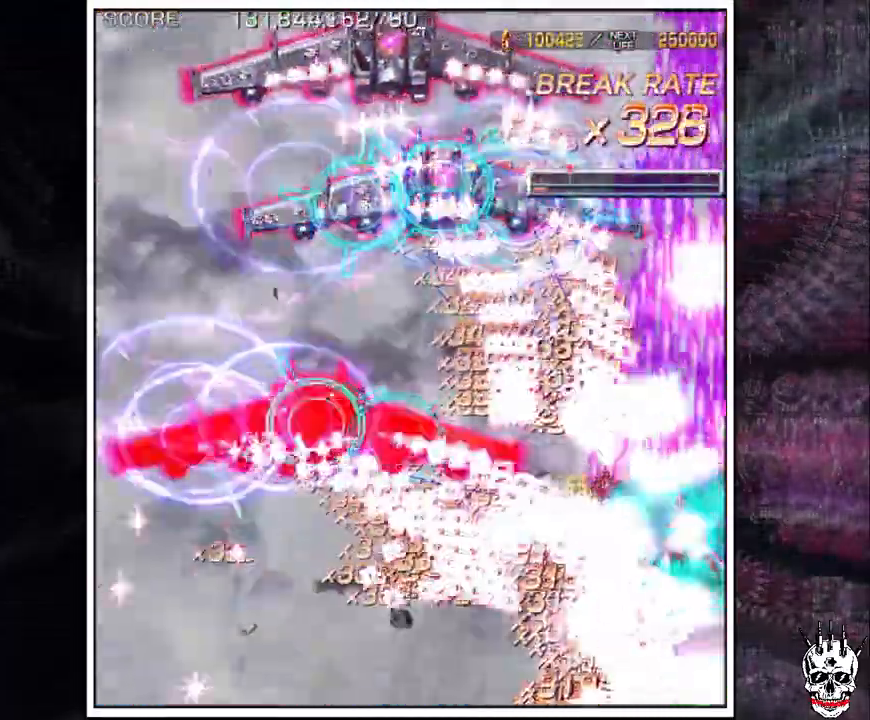
Gameplay with a controller (arcade stick); each line is a JSON object with the inputs held at the frame after it (dt_ms = milliseconds from this image to that frame). "events" lists button and stick changes between this image and that frame as [ms after this image, input, new state], when the widget could be followed in between. Not read: B L3 R3.
{"dt_ms": 500, "buttons": ["A"], "left_stick": "left"}
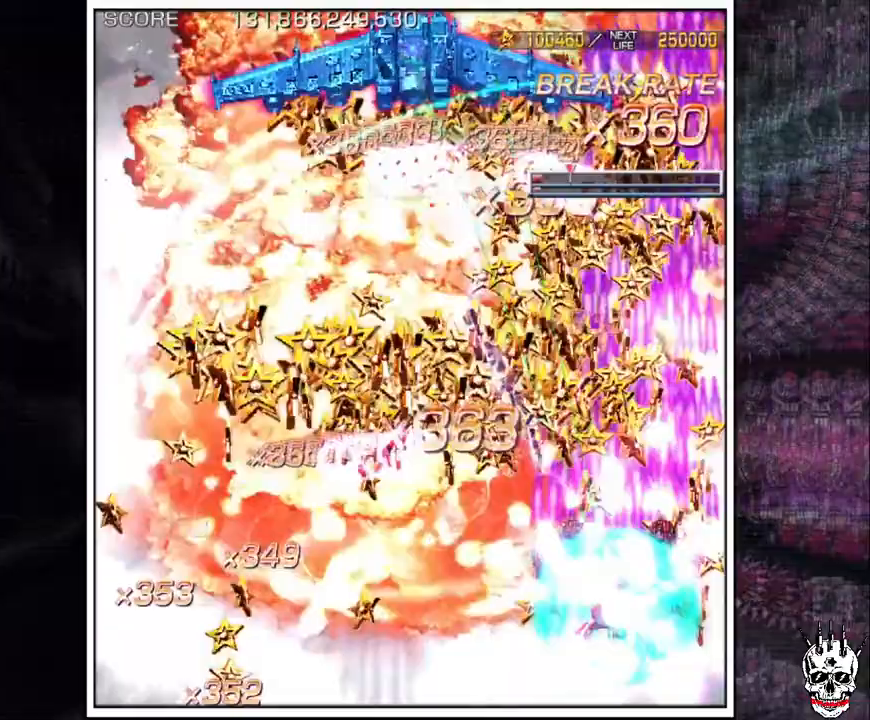
{"dt_ms": 500, "buttons": ["A"], "left_stick": "up", "events": [[150, "left_stick", "center"], [217, "left_stick", "left"], [350, "left_stick", "center"], [433, "left_stick", "up"]]}
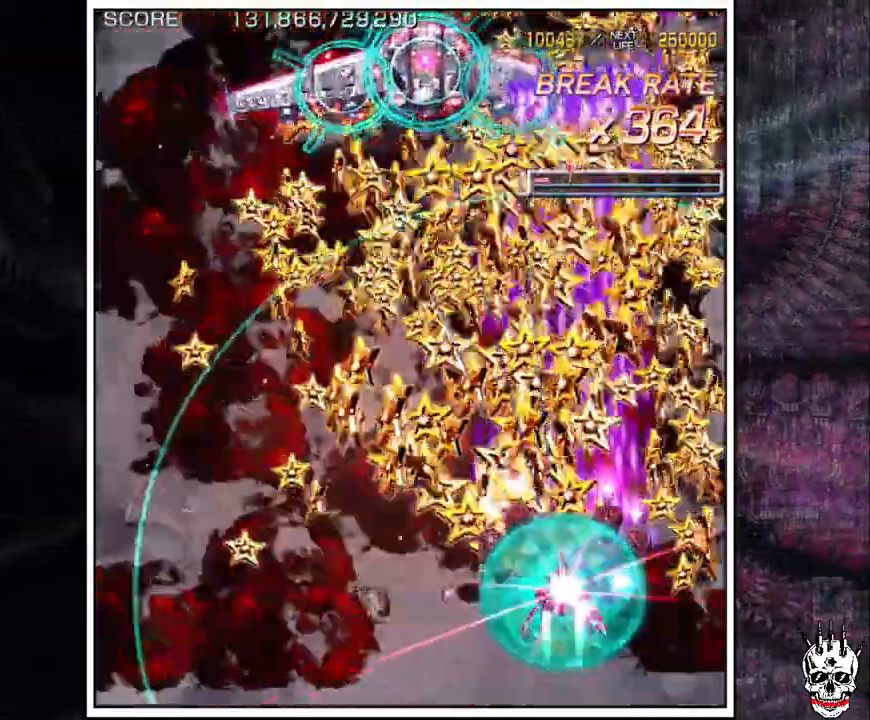
{"dt_ms": 1000, "buttons": ["A"], "left_stick": "left"}
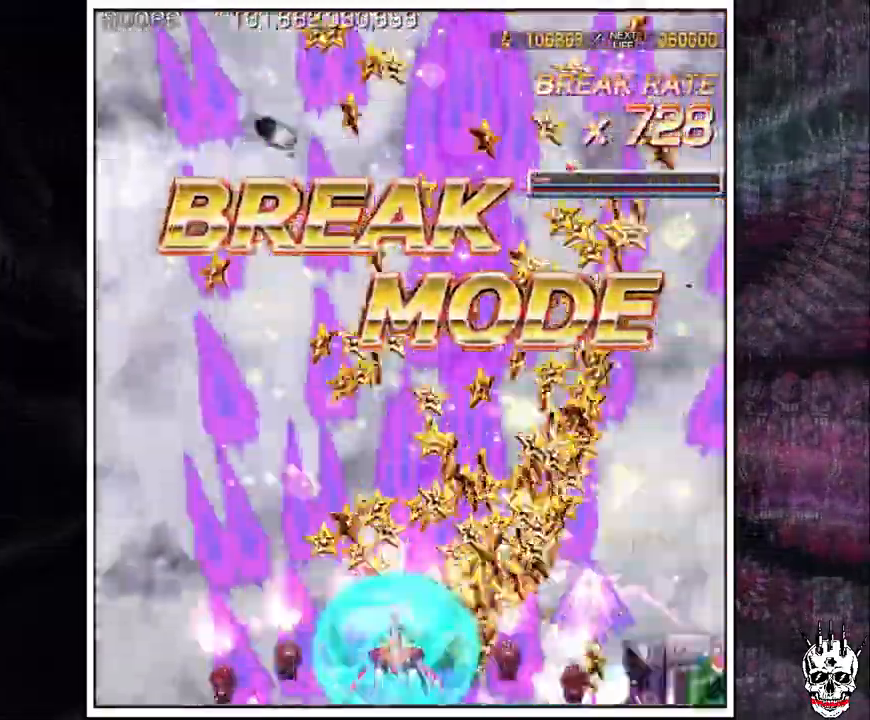
{"dt_ms": 500, "buttons": ["A"], "left_stick": "right", "events": [[17, "left_stick", "center"], [317, "left_stick", "up"], [417, "left_stick", "right"]]}
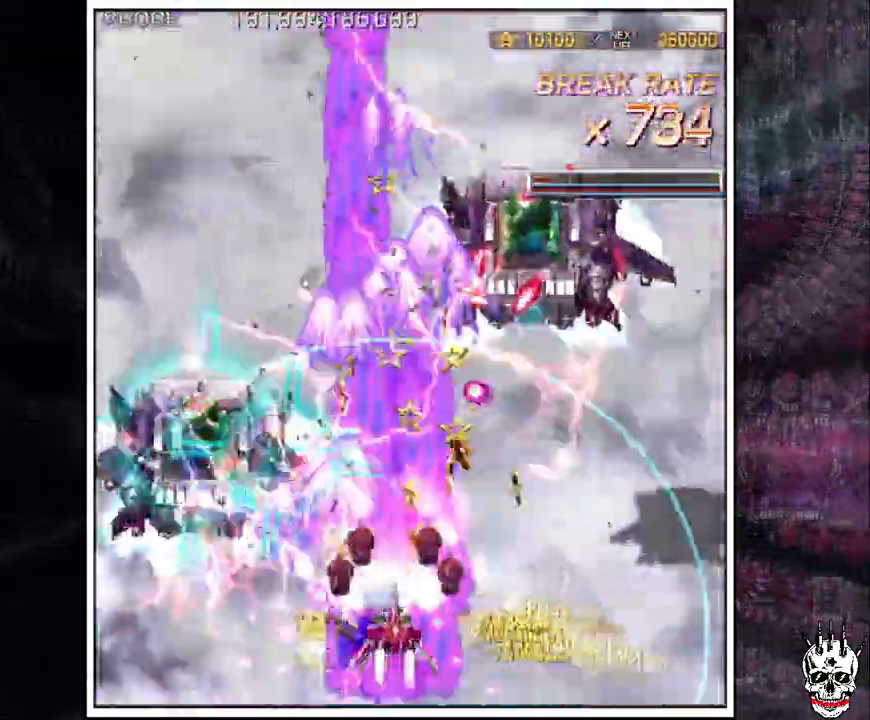
{"dt_ms": 1000, "buttons": ["A"], "left_stick": "up"}